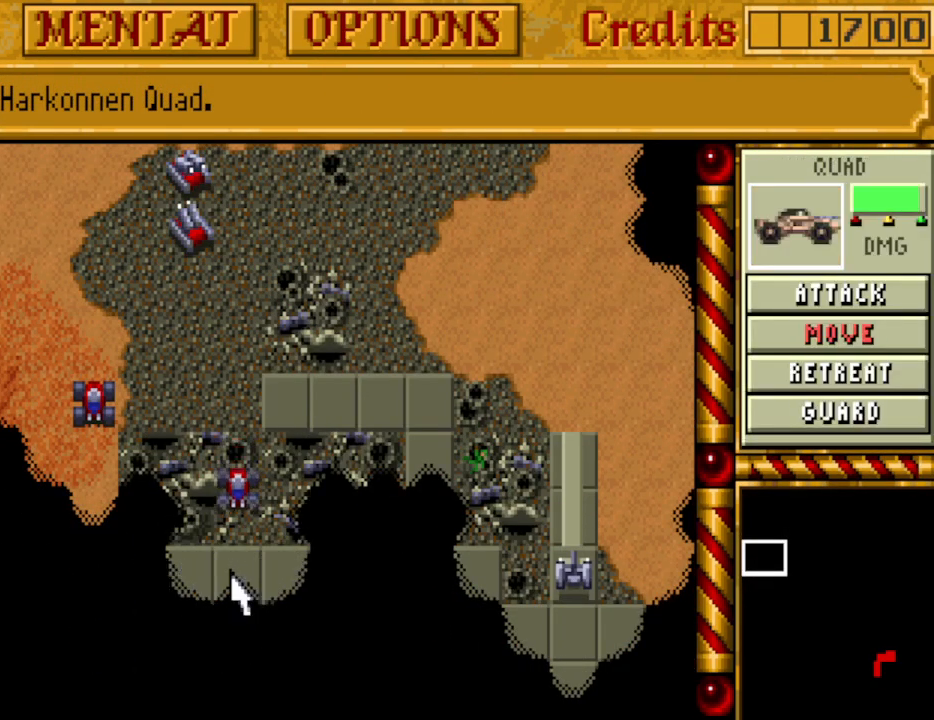
Gameplay with keyboard; each line is a JSON object with the keys held at the frame after it. "events" lists presses ("down") and releases ("up") of ".", "/", "0", "1", "2", "3", "4", "5", "6", "7", "8", "9", "a", "alt_l", "alt_r", "b", "backspace", "c", "caps_lock", "comma", "ctrl_l", "ctrl_r", "d", "down", "e", "equals", "escape", "f", "f1", "f10", "f11", "f12", "f2", "f3", "f4", "f5", "f6", "f7", "f8", "f9", "g", "h", "i", "j", "k", "l", "lbracket", "left", "m", "minus", "n", "o", "p", "q", "quote", "r", "rbracket", "return", "right", "s", "semicolon", "shift_l", "shift_r", "space", "super_l", "super_r", "t", "tab", "tilde", "u", "up", "v", "w", "x", "y" and "z" between this image and that frame as [ms after this image, input, new state], when the widget could be followed in between. No other keys are recorded. Mouse input is not recorded.
{"keys": [], "events": [[317, "m", "down"], [400, "m", "up"]]}
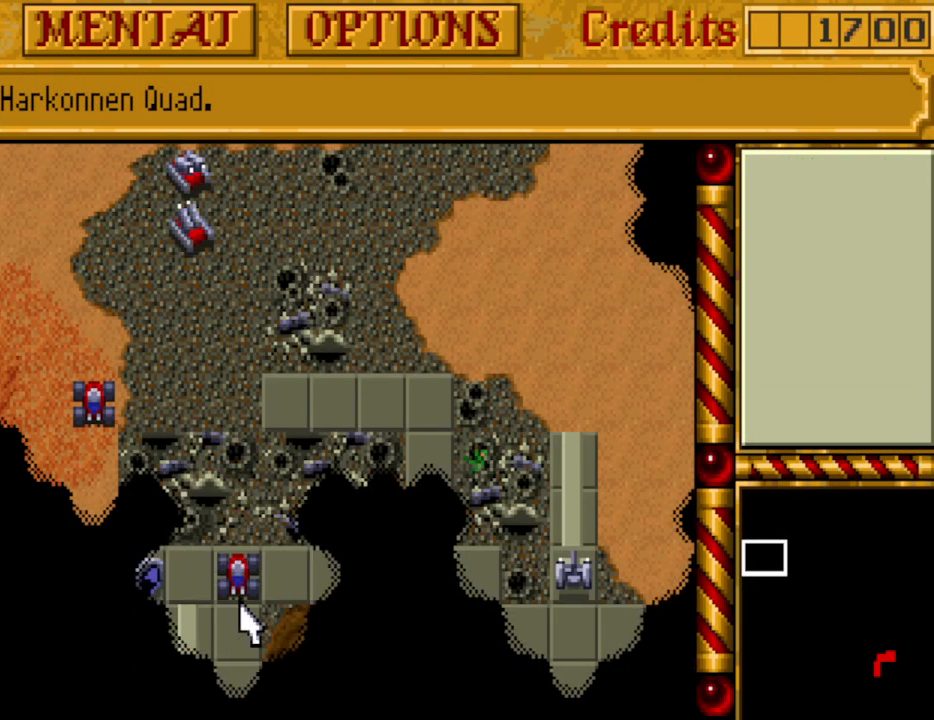
{"keys": [], "events": [[283, "down", "down"], [417, "down", "up"]]}
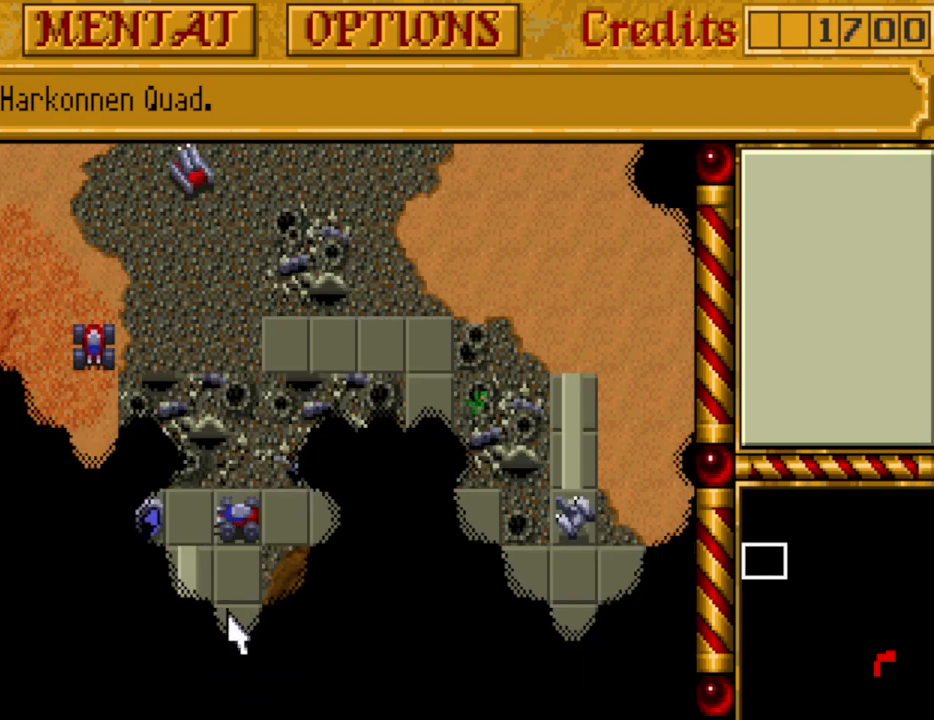
{"keys": [], "events": []}
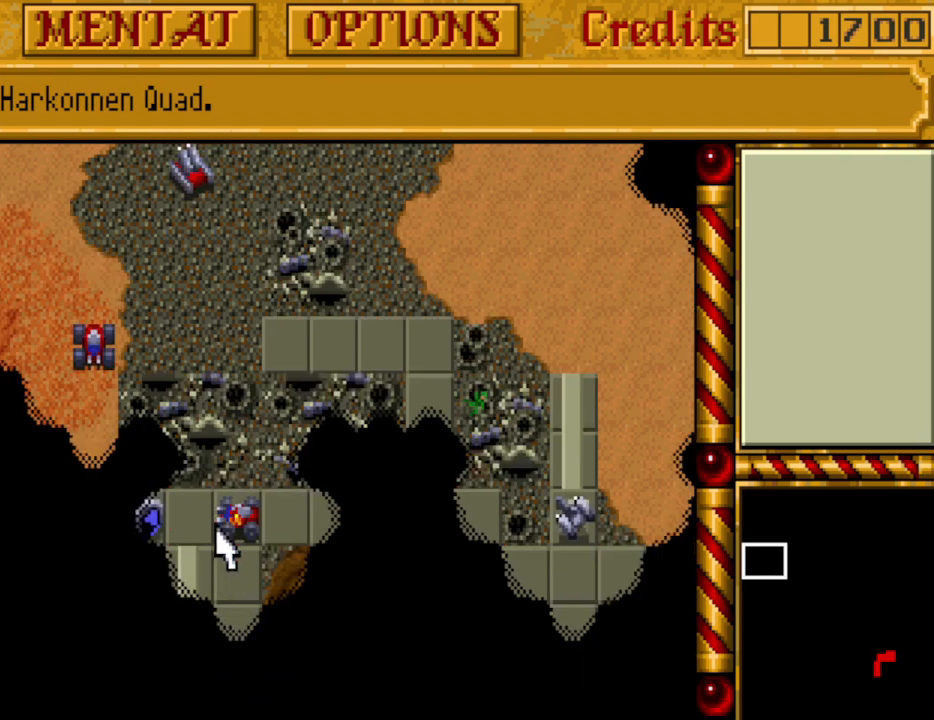
{"keys": [], "events": [[267, "m", "down"], [350, "m", "up"]]}
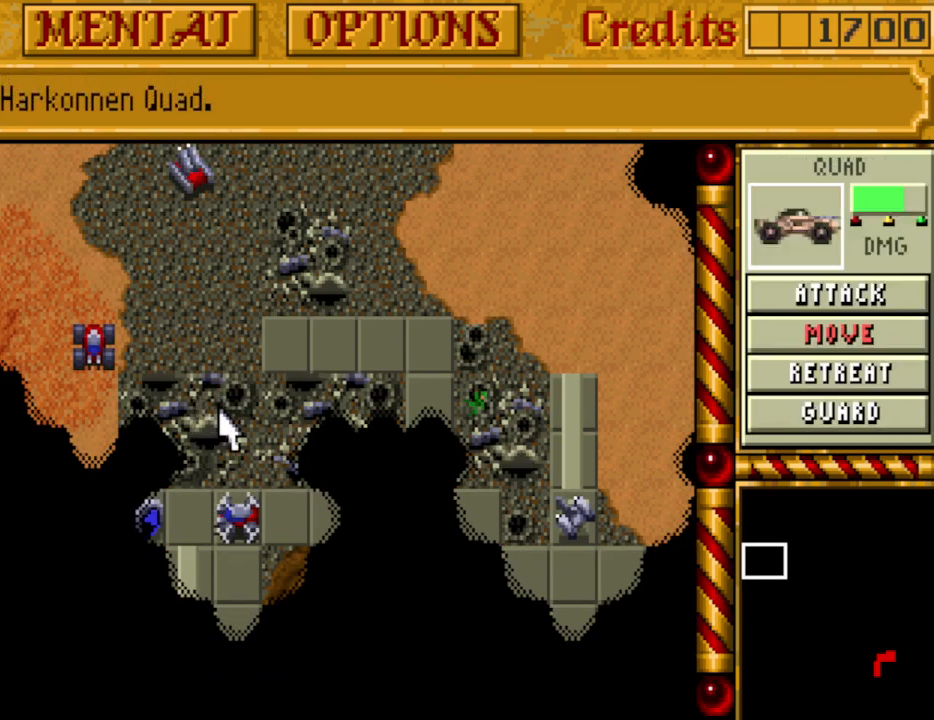
{"keys": ["down"], "events": [[233, "down", "down"], [333, "down", "up"], [417, "down", "down"]]}
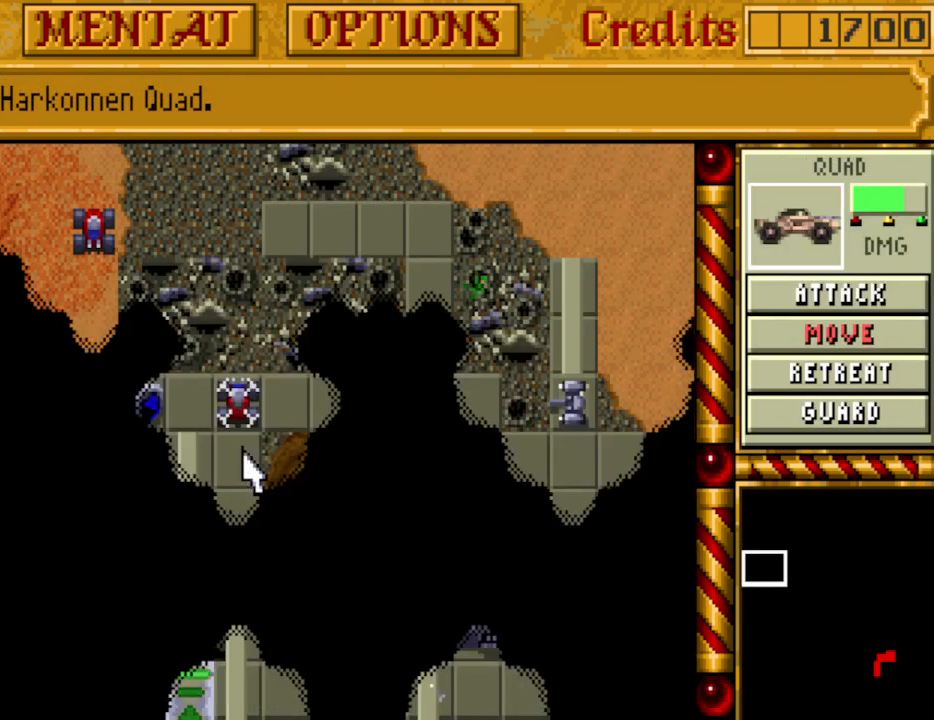
{"keys": [], "events": [[17, "down", "up"], [67, "up", "down"], [150, "up", "up"], [250, "up", "down"], [300, "up", "up"], [383, "up", "down"], [433, "up", "up"]]}
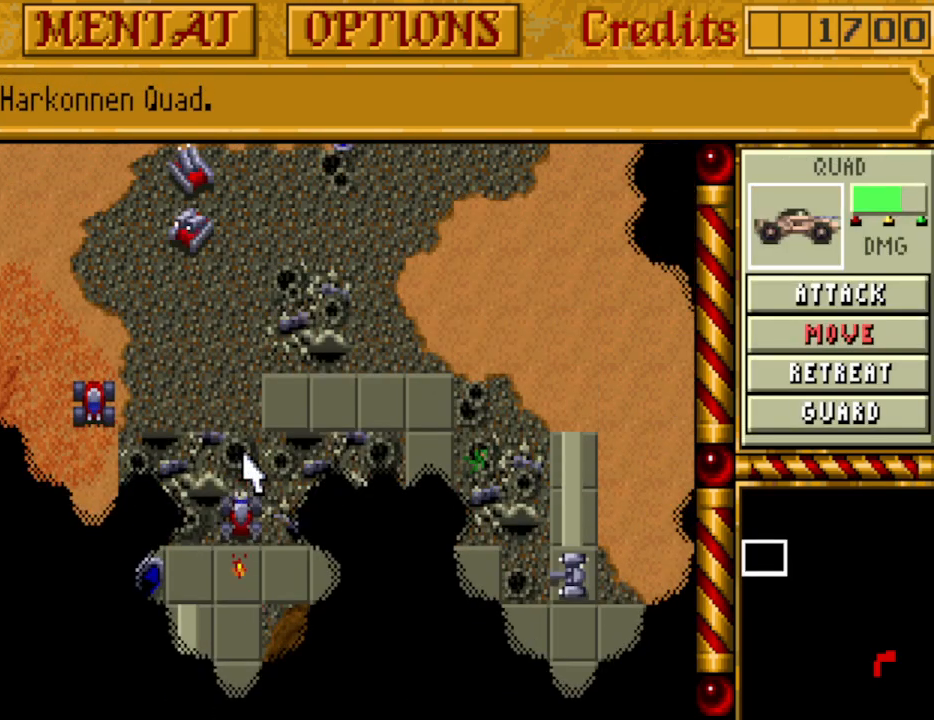
{"keys": [], "events": [[67, "up", "down"], [217, "up", "up"], [267, "up", "down"], [350, "up", "up"]]}
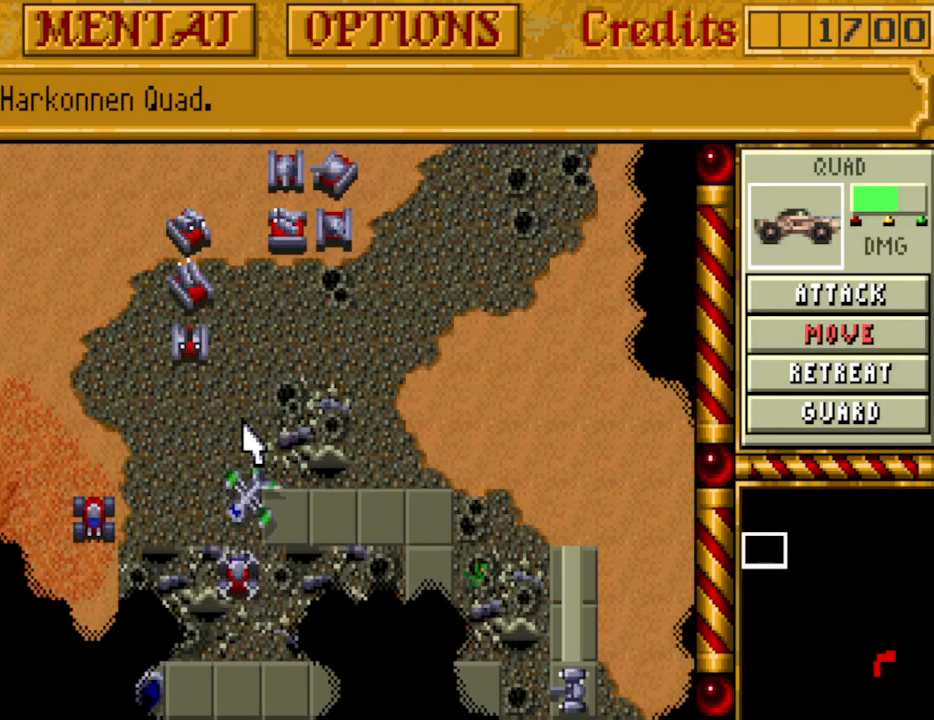
{"keys": [], "events": [[233, "m", "down"], [317, "m", "up"]]}
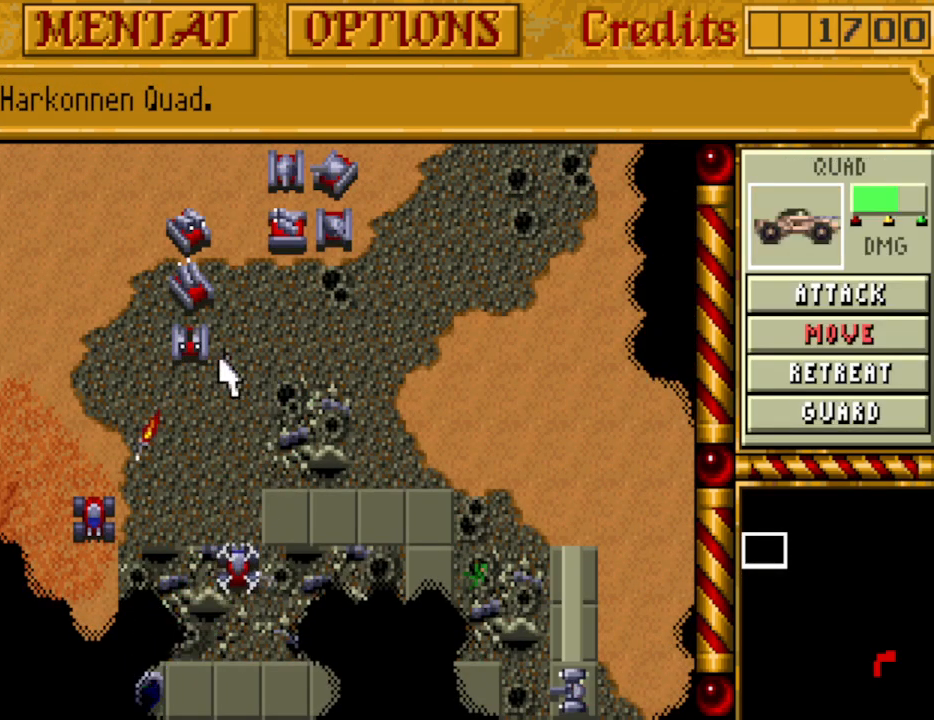
{"keys": [], "events": [[383, "down", "down"], [483, "down", "up"]]}
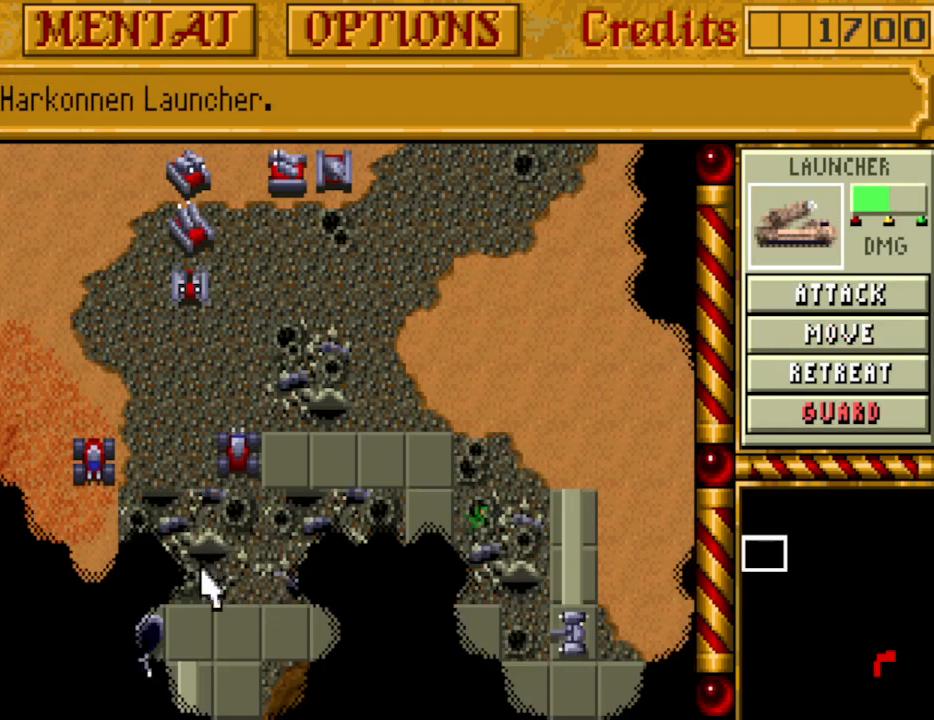
{"keys": [], "events": [[17, "down", "down"], [117, "down", "up"], [167, "down", "down"], [300, "down", "up"], [350, "down", "down"], [450, "down", "up"]]}
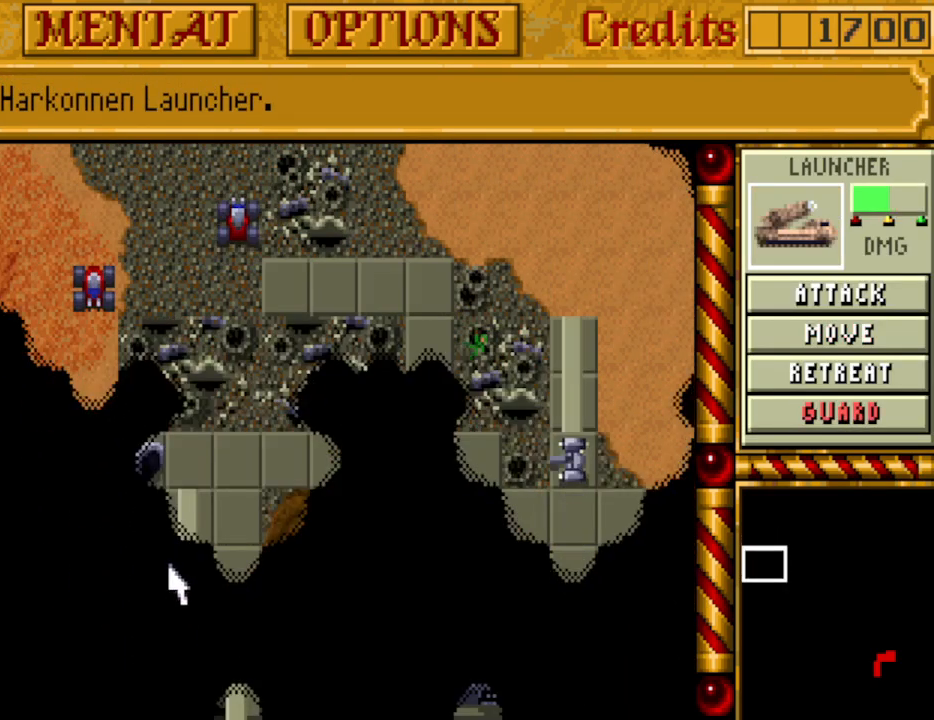
{"keys": [], "events": [[83, "up", "down"], [133, "up", "up"], [233, "up", "down"], [317, "up", "up"]]}
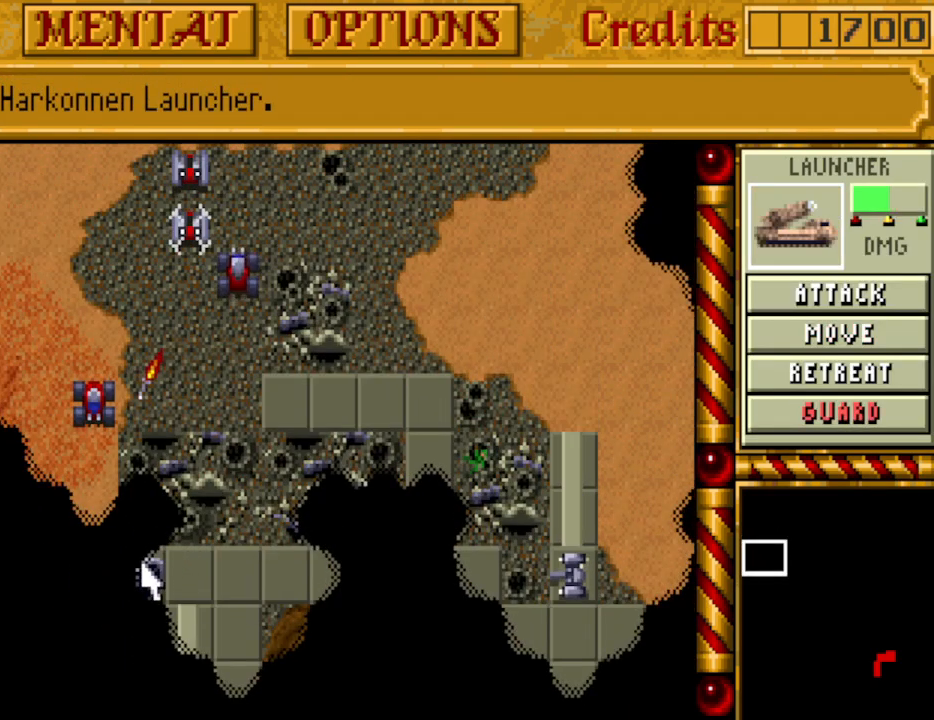
{"keys": [], "events": []}
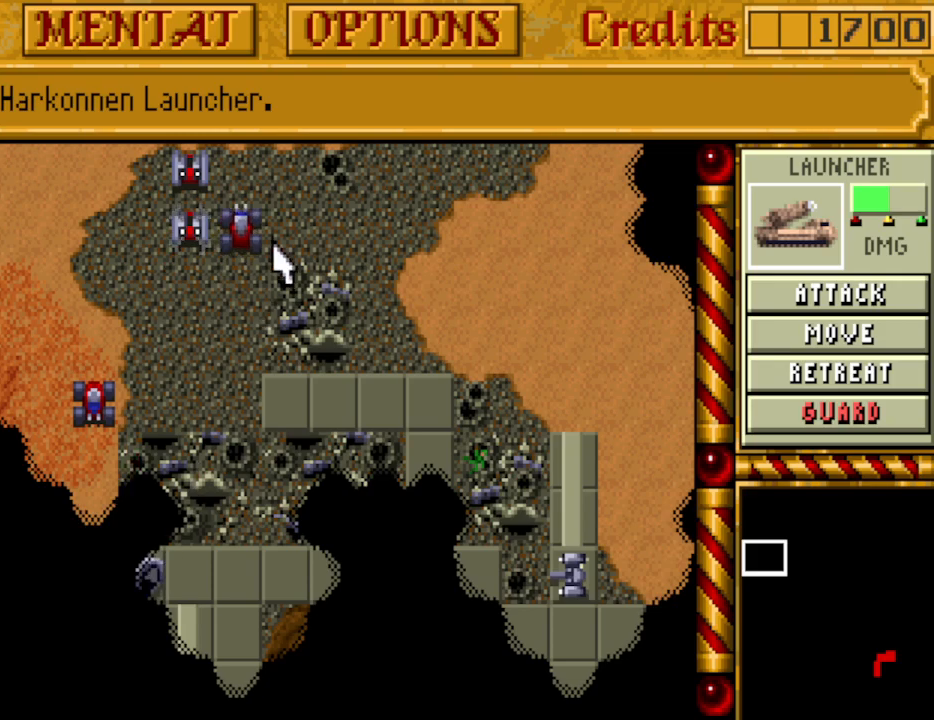
{"keys": [], "events": [[67, "up", "down"], [167, "up", "up"], [200, "up", "down"], [300, "up", "up"], [400, "right", "down"], [483, "right", "up"]]}
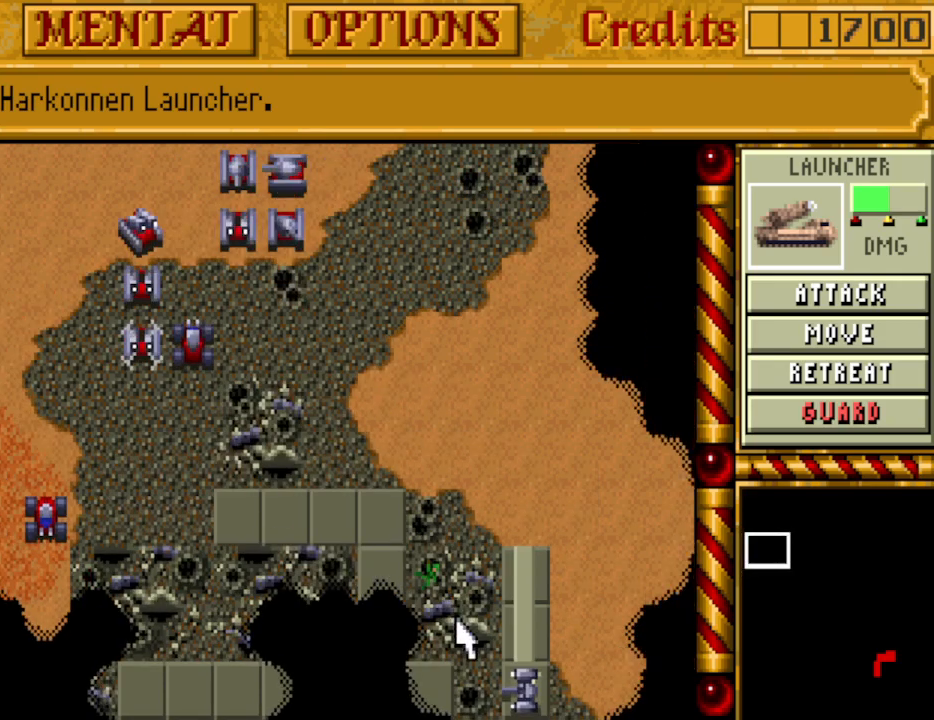
{"keys": ["a"], "events": [[500, "a", "down"]]}
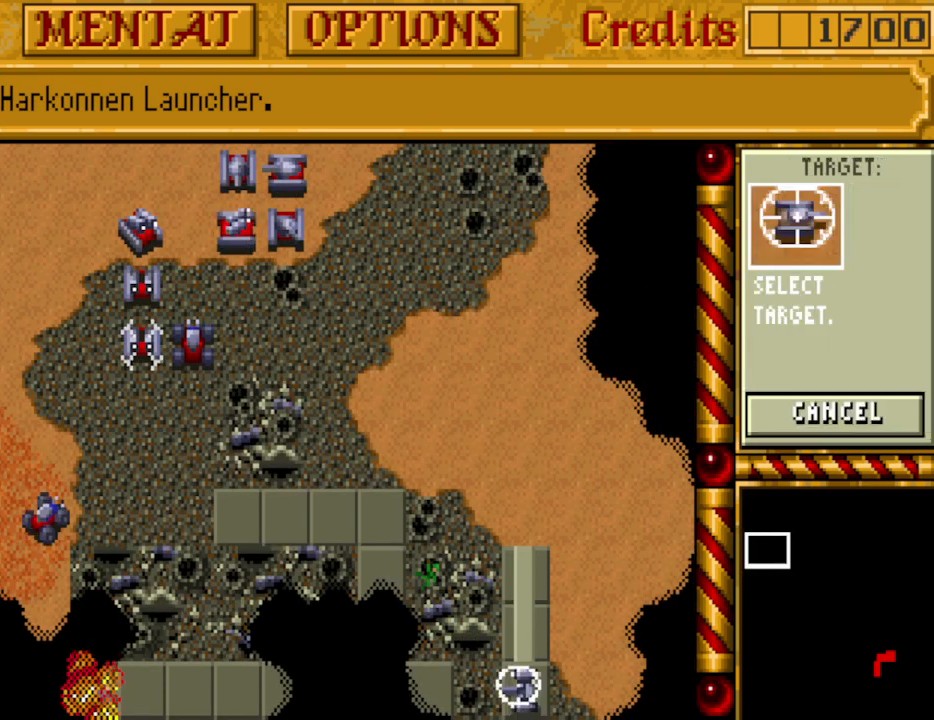
{"keys": [], "events": [[100, "a", "up"]]}
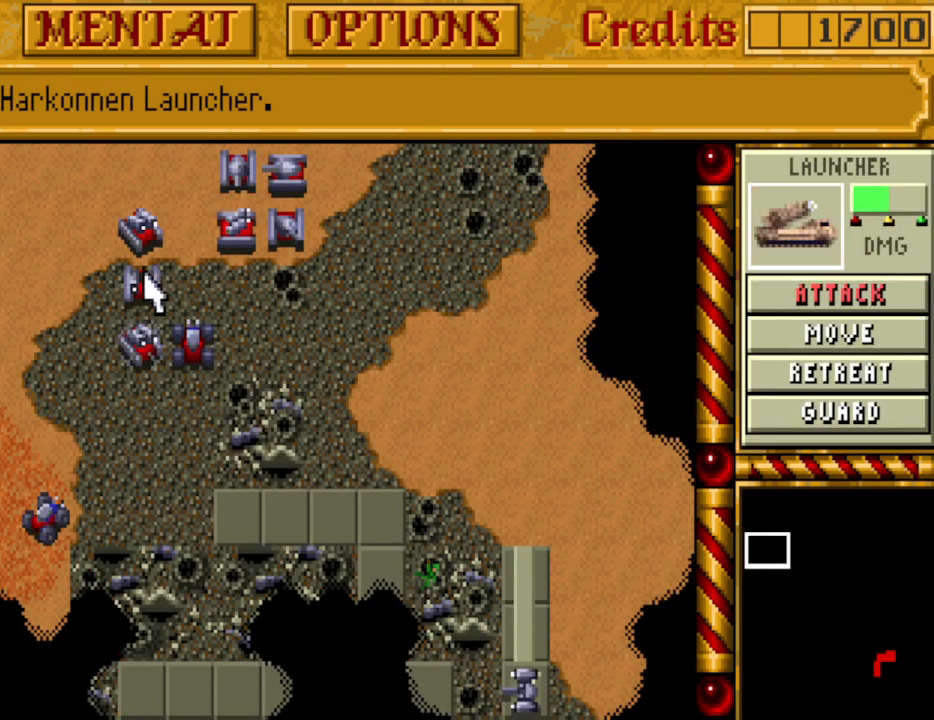
{"keys": [], "events": []}
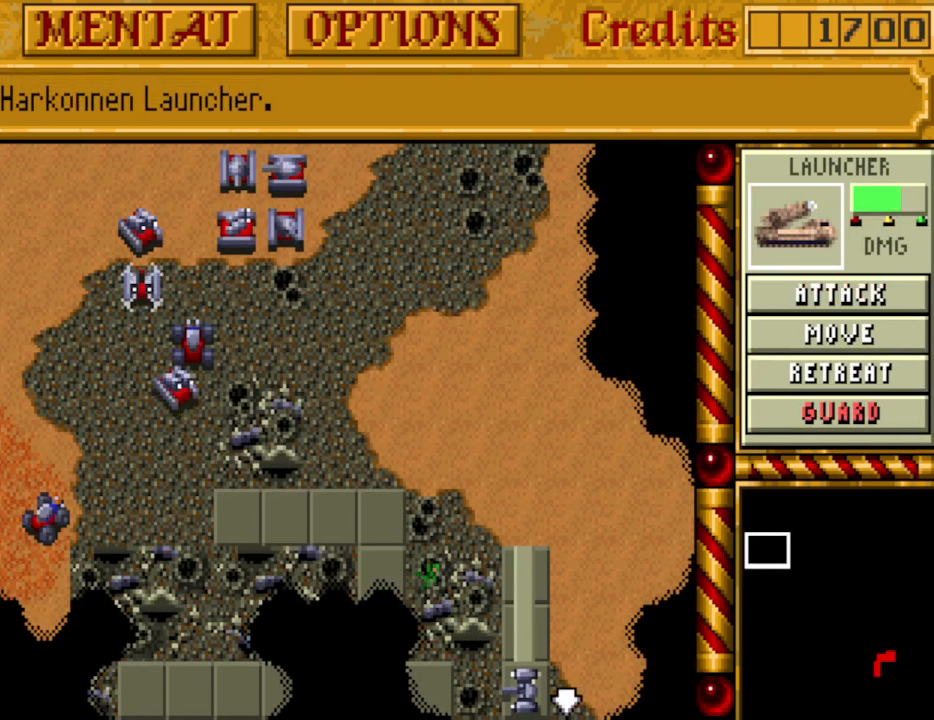
{"keys": [], "events": [[133, "a", "down"], [267, "a", "up"]]}
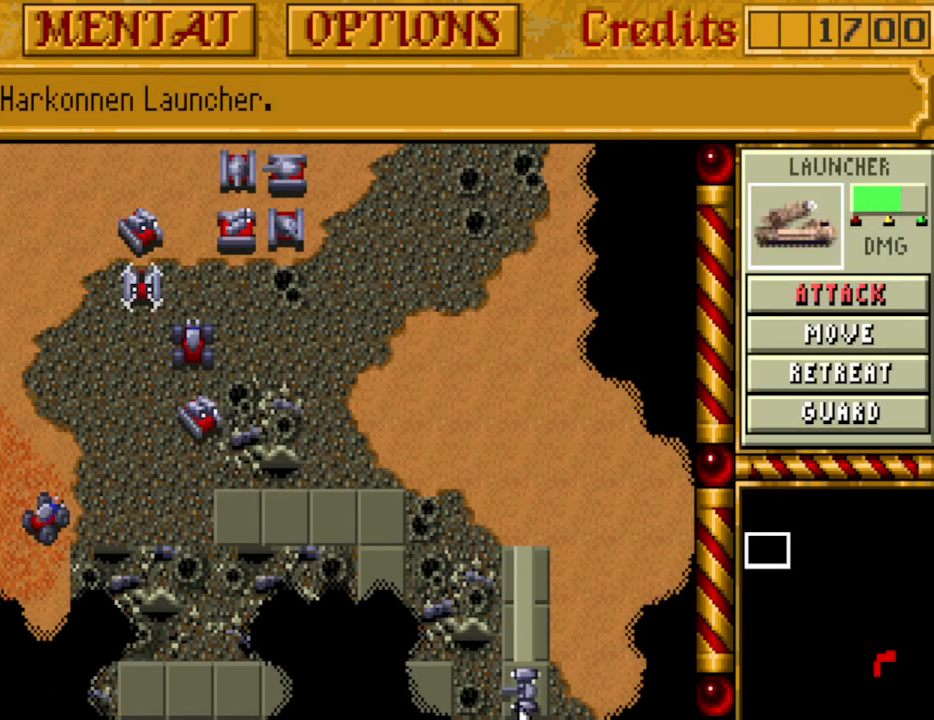
{"keys": [], "events": []}
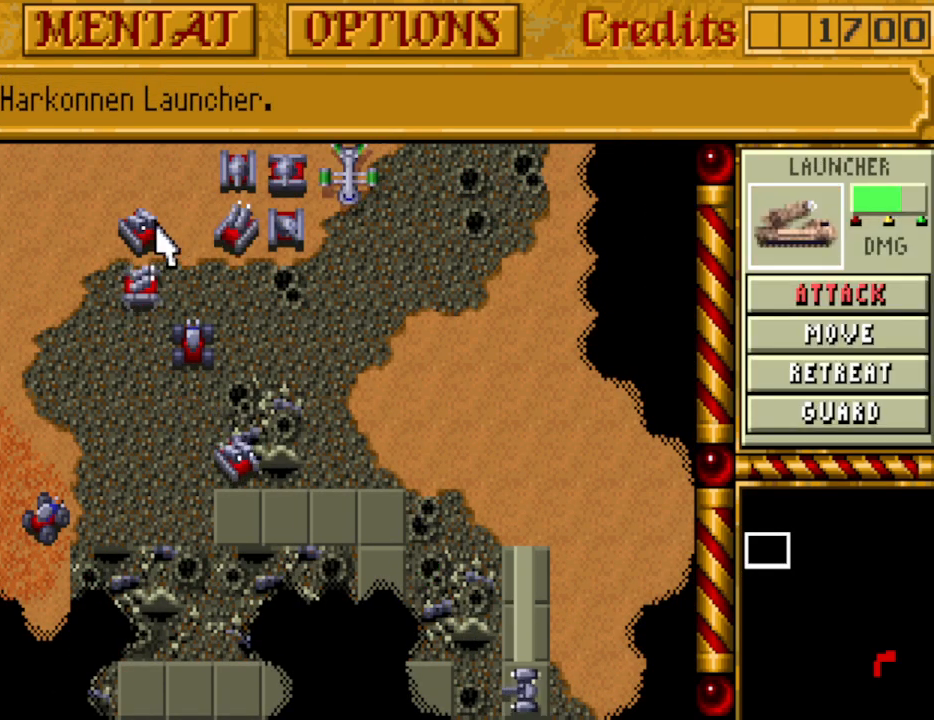
{"keys": [], "events": []}
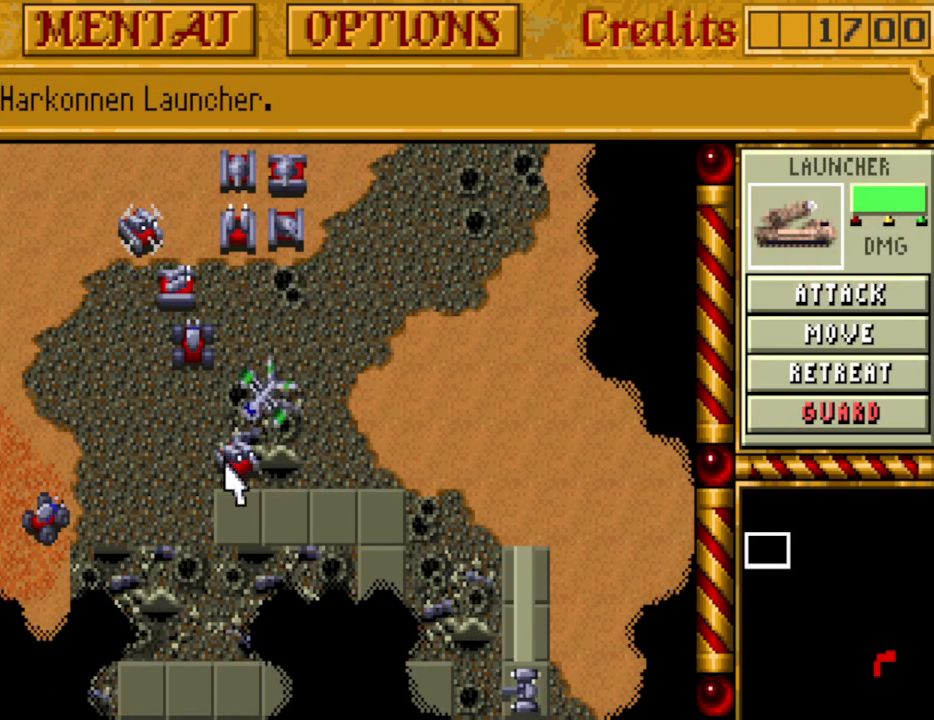
{"keys": [], "events": []}
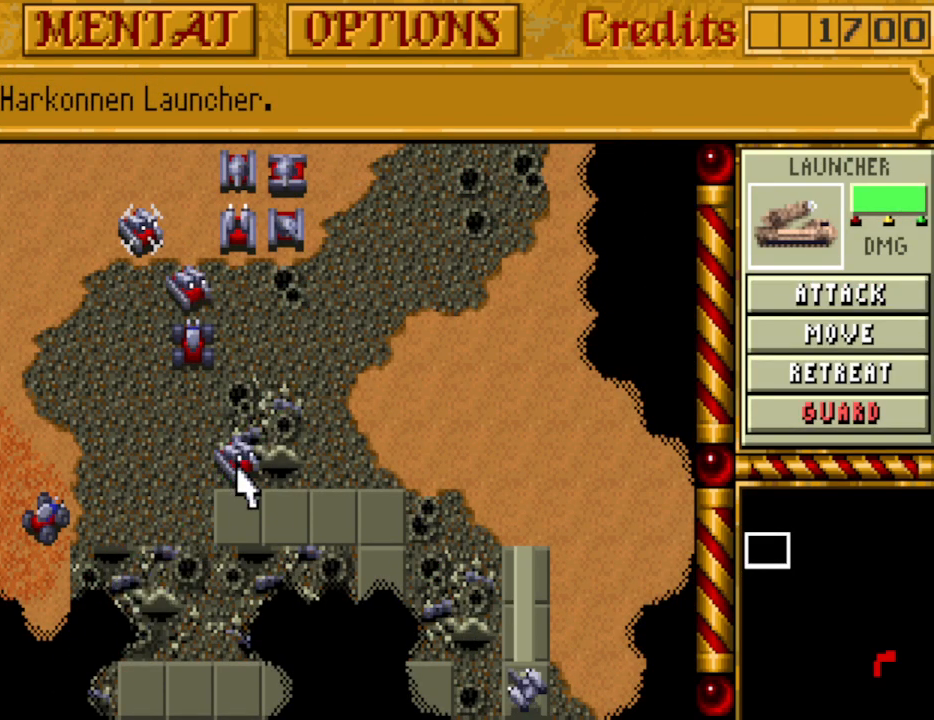
{"keys": ["m"], "events": [[467, "m", "down"]]}
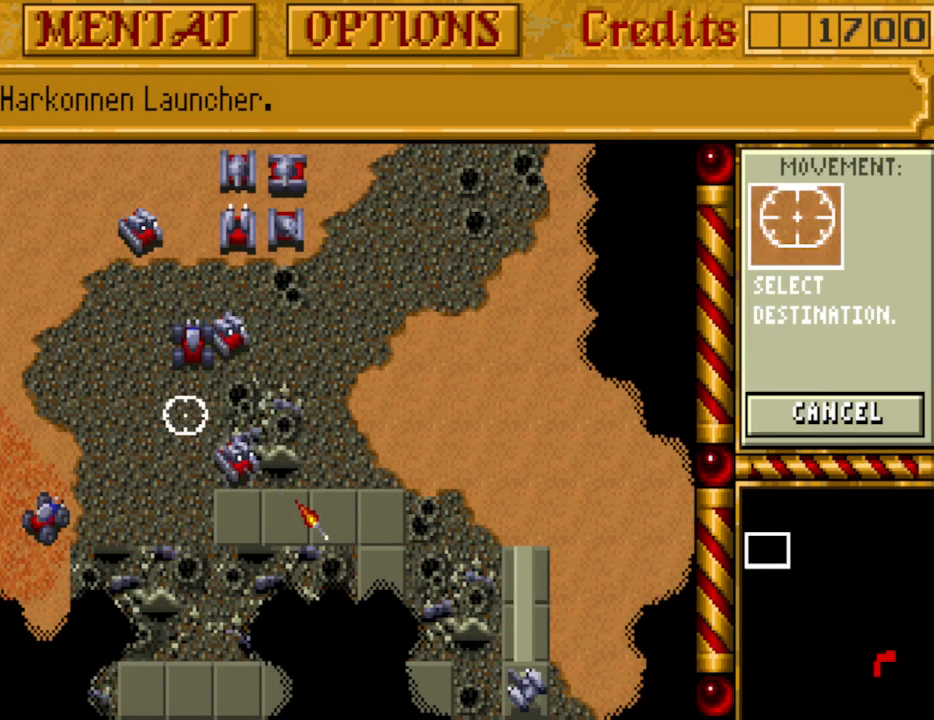
{"keys": [], "events": [[67, "m", "up"]]}
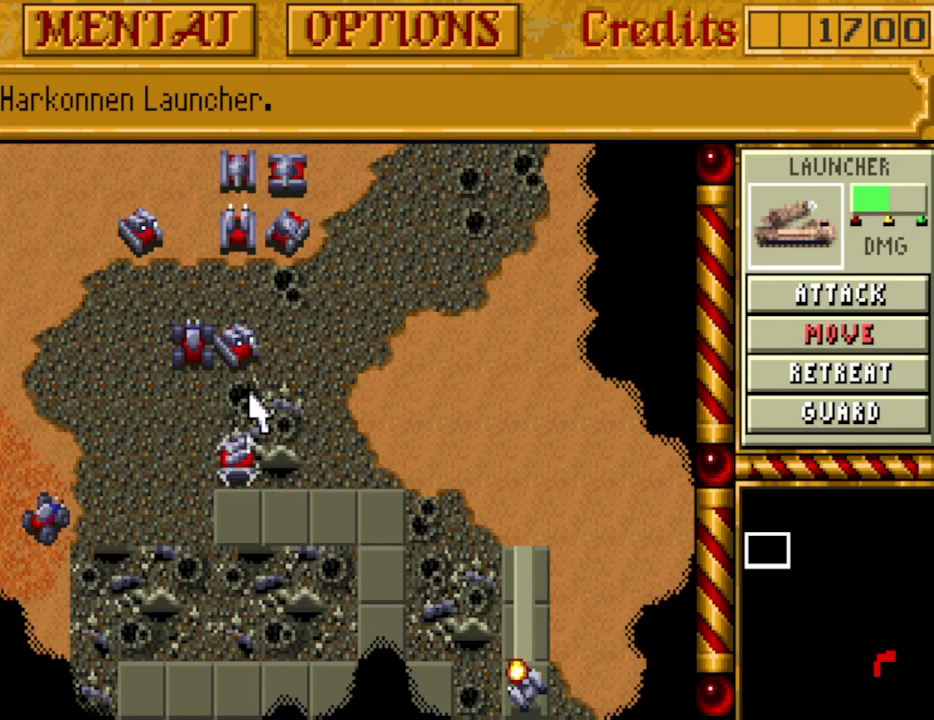
{"keys": [], "events": []}
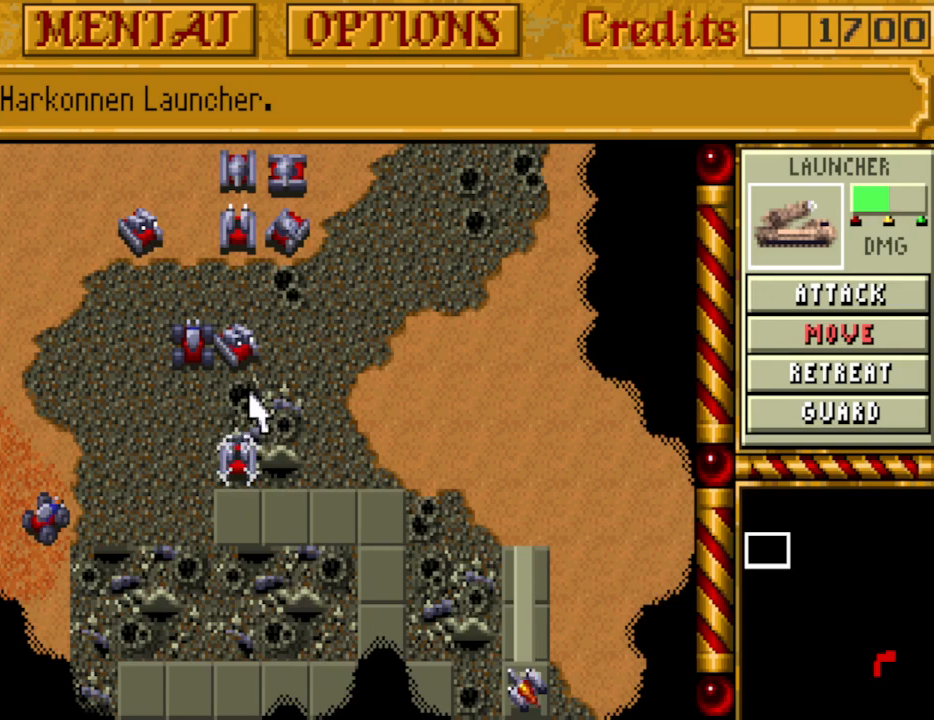
{"keys": [], "events": []}
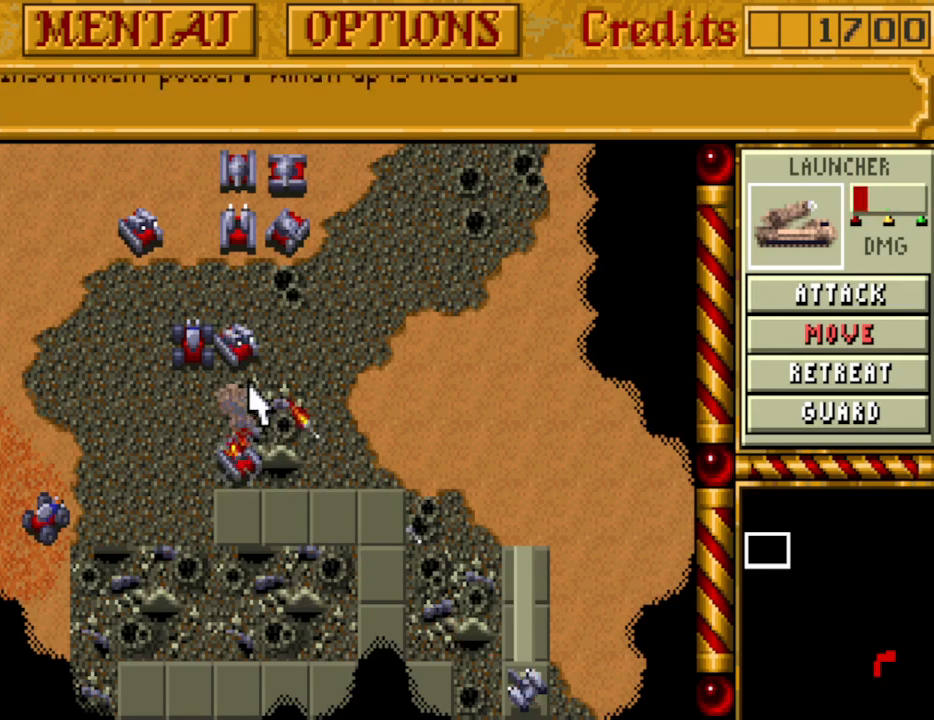
{"keys": [], "events": []}
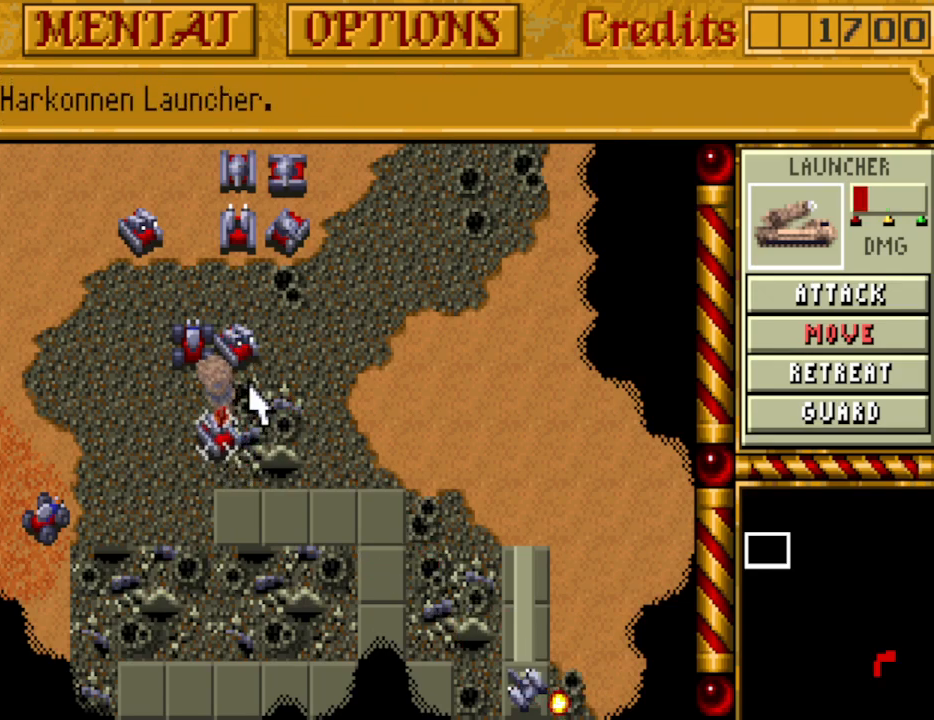
{"keys": [], "events": []}
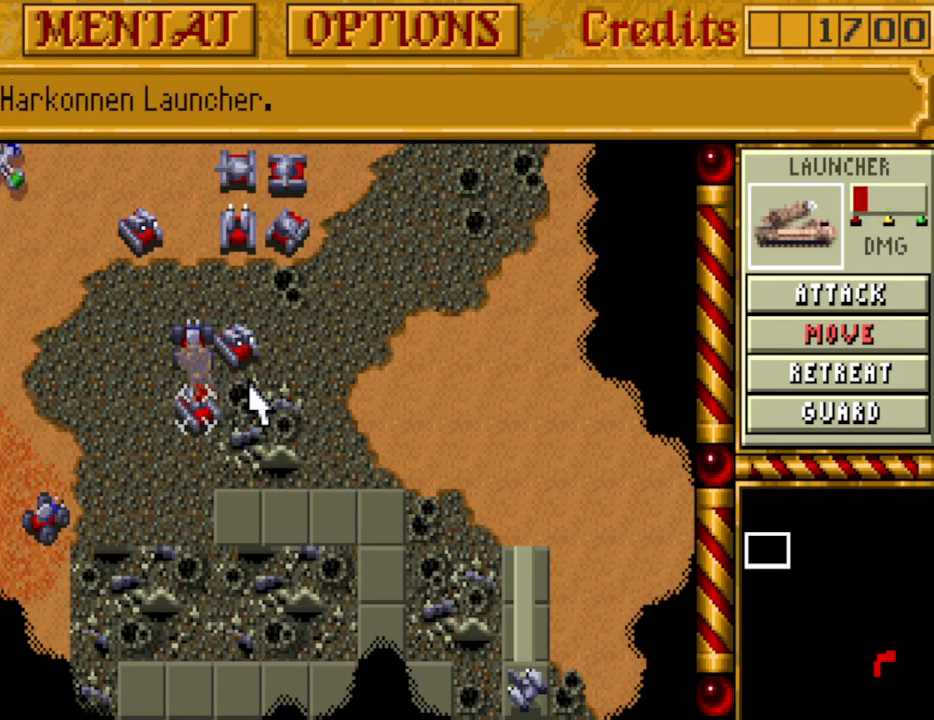
{"keys": [], "events": []}
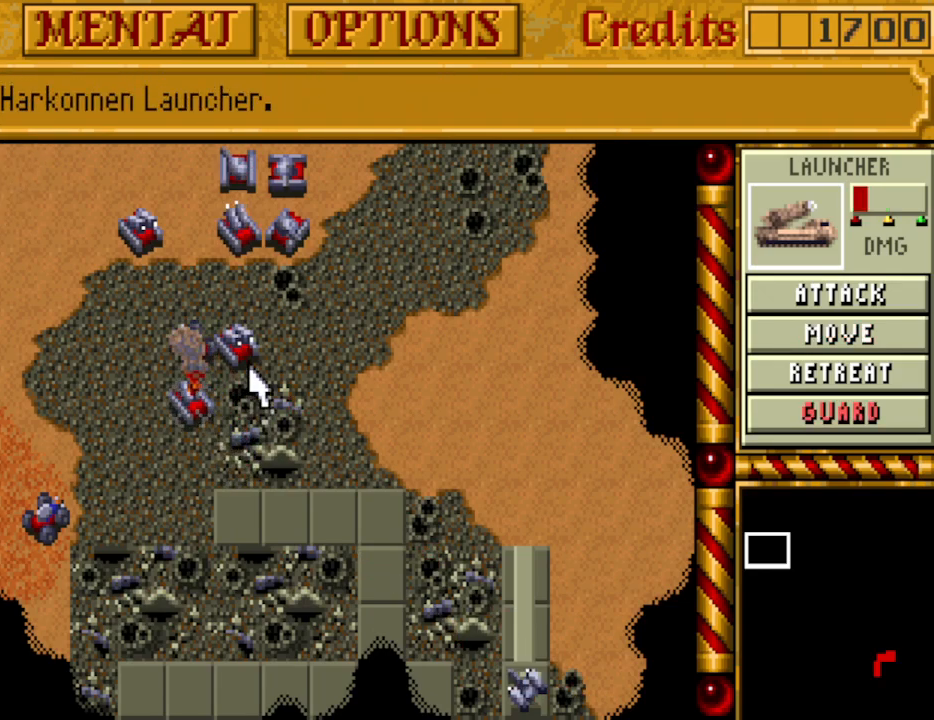
{"keys": [], "events": []}
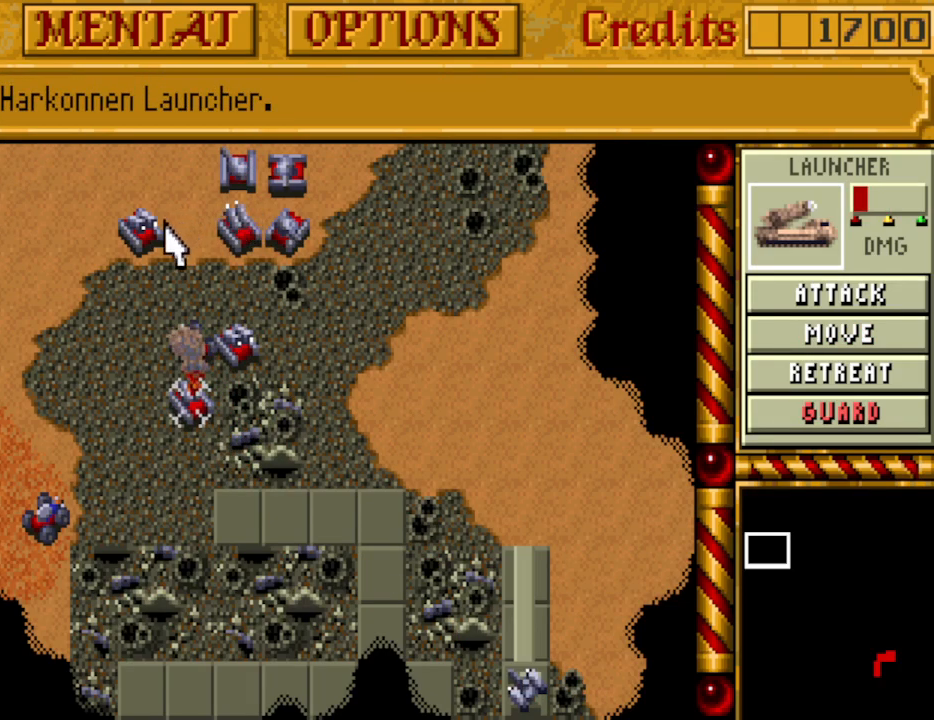
{"keys": ["m"], "events": [[500, "m", "down"]]}
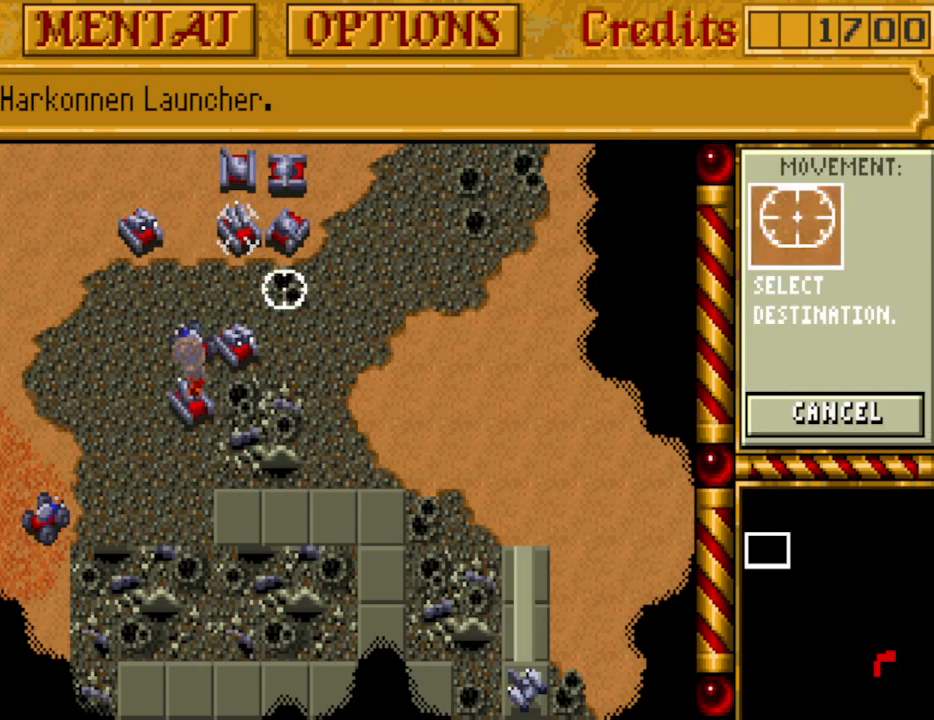
{"keys": [], "events": [[83, "m", "up"]]}